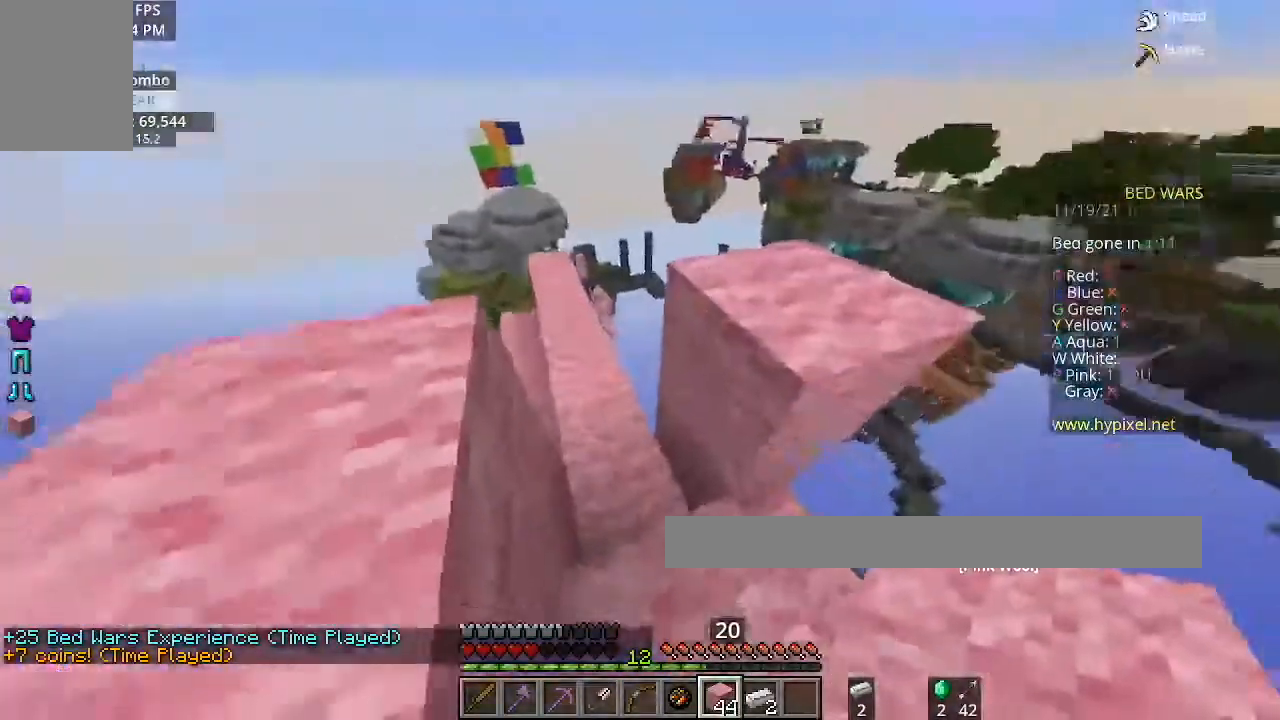
Gameplay with keyboard and mouse; each line is a JSON object with the keys and mouse buttons held at the frame after it. "events" lists presses ("down") and releases ("up") of "a", "d", "s", "space", "w", "mouse_left" and "mouse_right" between this image and that frame as [ms after this image, input, new state], when the widget could be followed in between. "mouse_left", "mouse_right" = the "left", "right" buttons of the "mouse" list. No other keys are recorded. Fast repeated clicks can show as one long hold. Mouse movement is not recorded.
{"keys": [], "mouse": [], "events": [[100, "w", "down"], [134, "mouse_right", "down"], [300, "mouse_right", "up"], [434, "w", "up"]]}
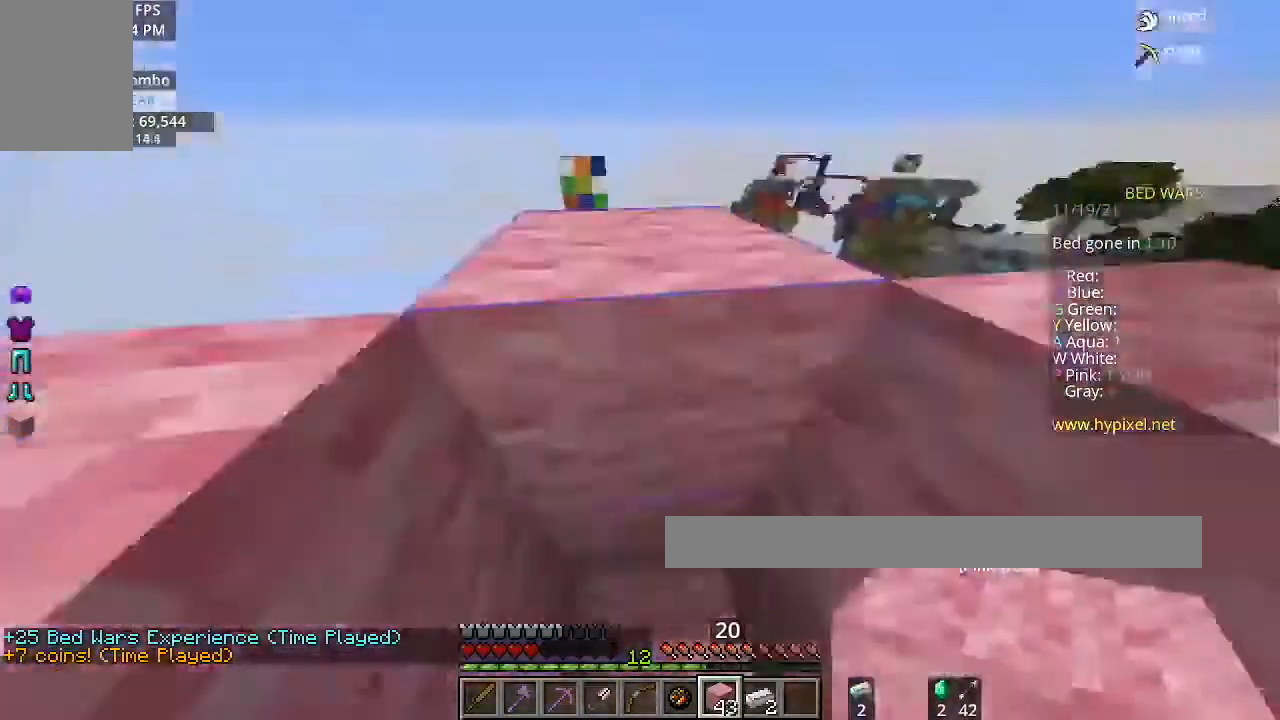
{"keys": [], "mouse": [], "events": []}
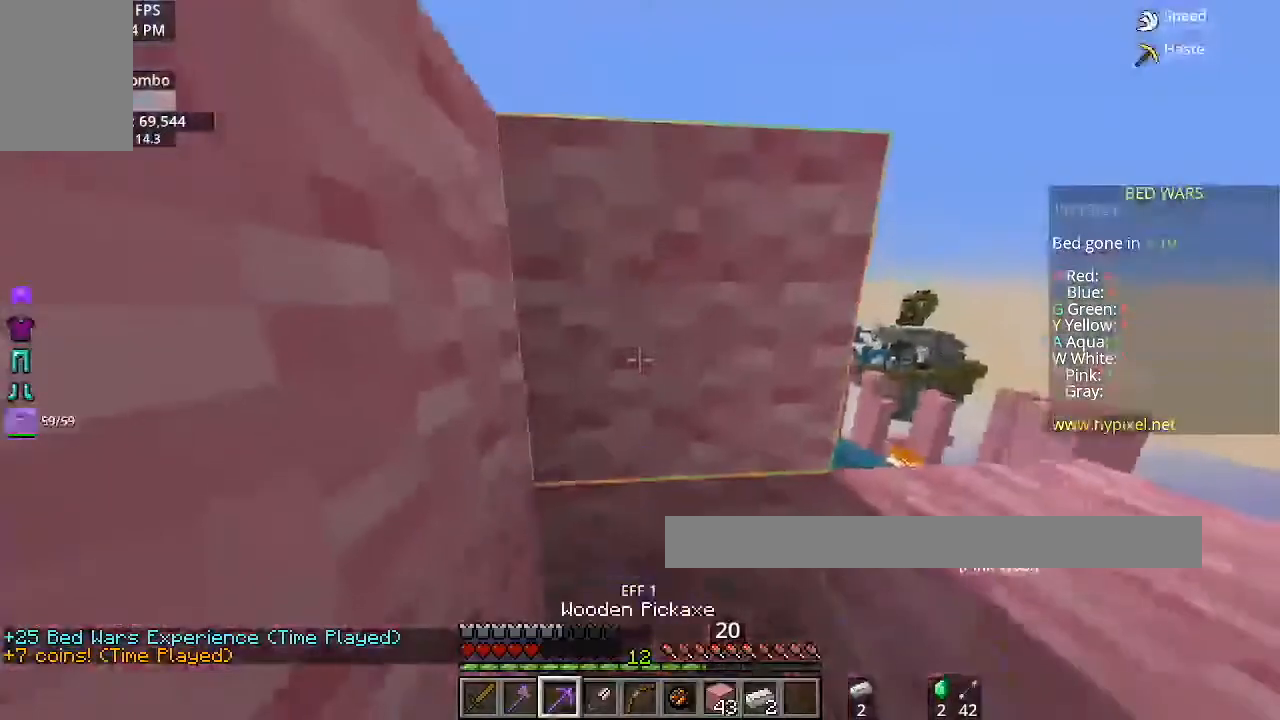
{"keys": [], "mouse": ["left"], "events": [[34, "mouse_left", "down"]]}
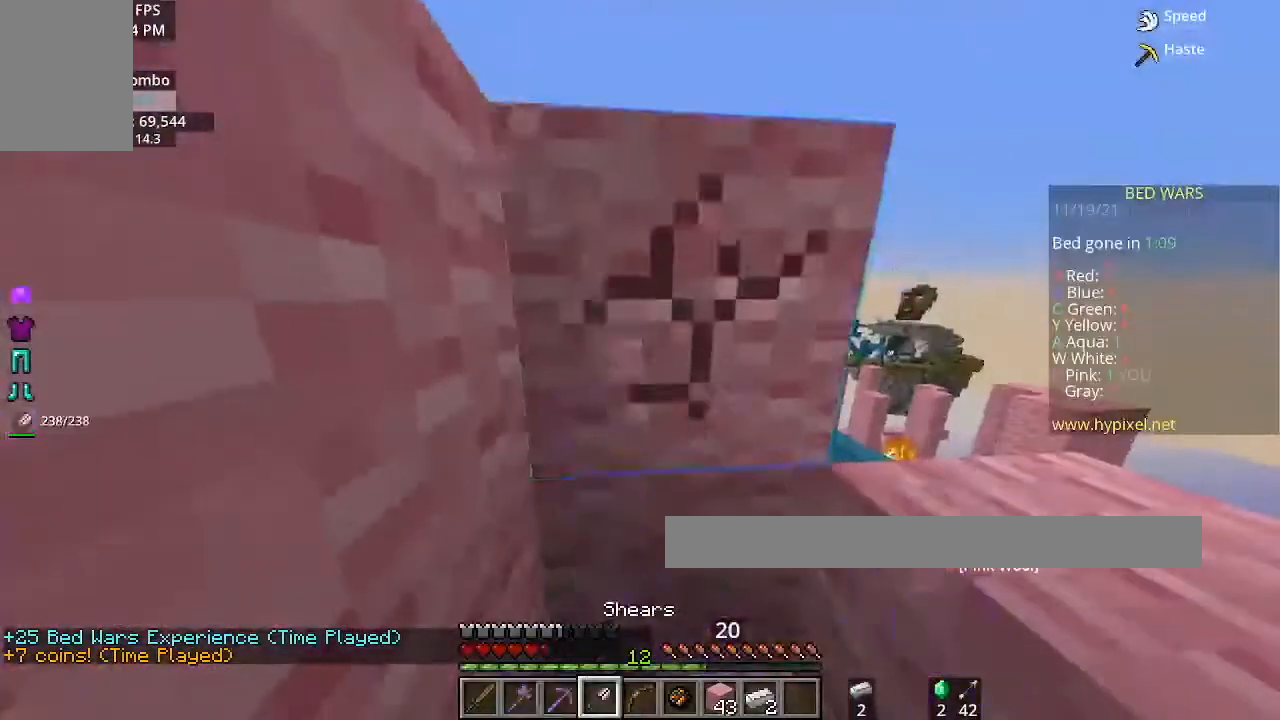
{"keys": ["w"], "mouse": ["left"], "events": [[367, "w", "down"]]}
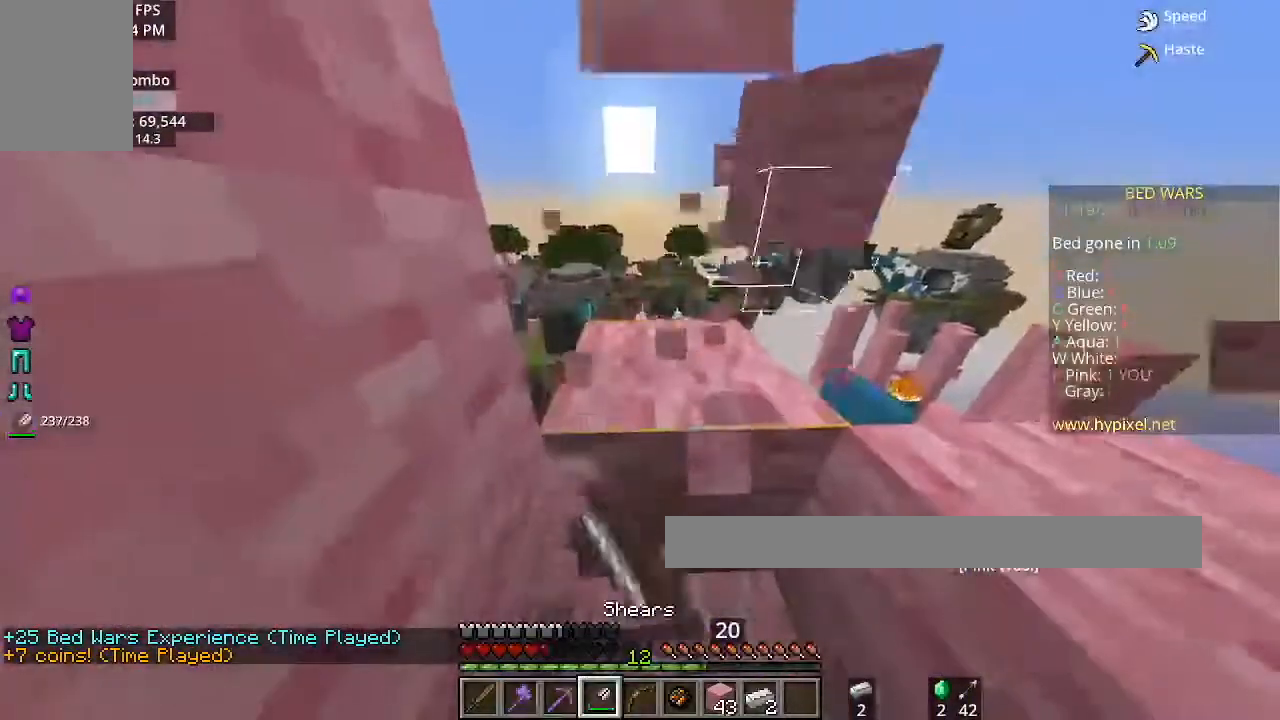
{"keys": ["w"], "mouse": [], "events": [[434, "mouse_left", "up"]]}
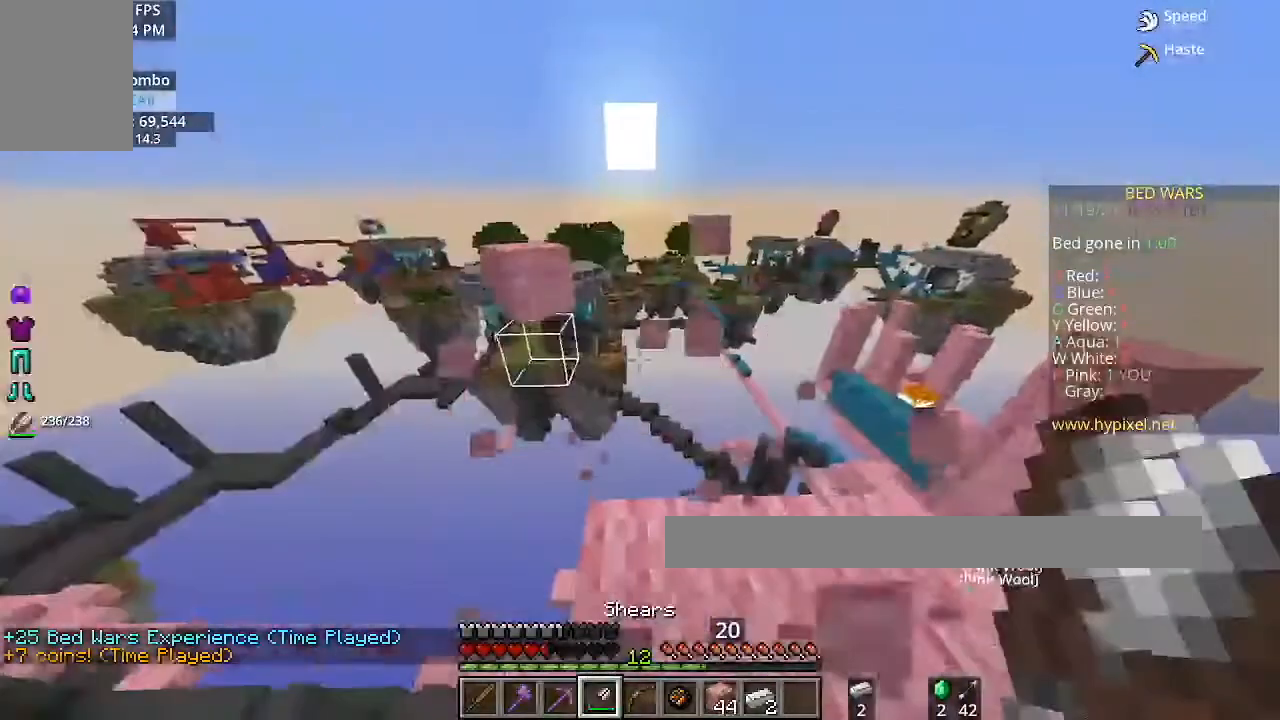
{"keys": ["w"], "mouse": [], "events": [[33, "w", "up"], [66, "d", "down"], [300, "w", "down"], [367, "d", "up"]]}
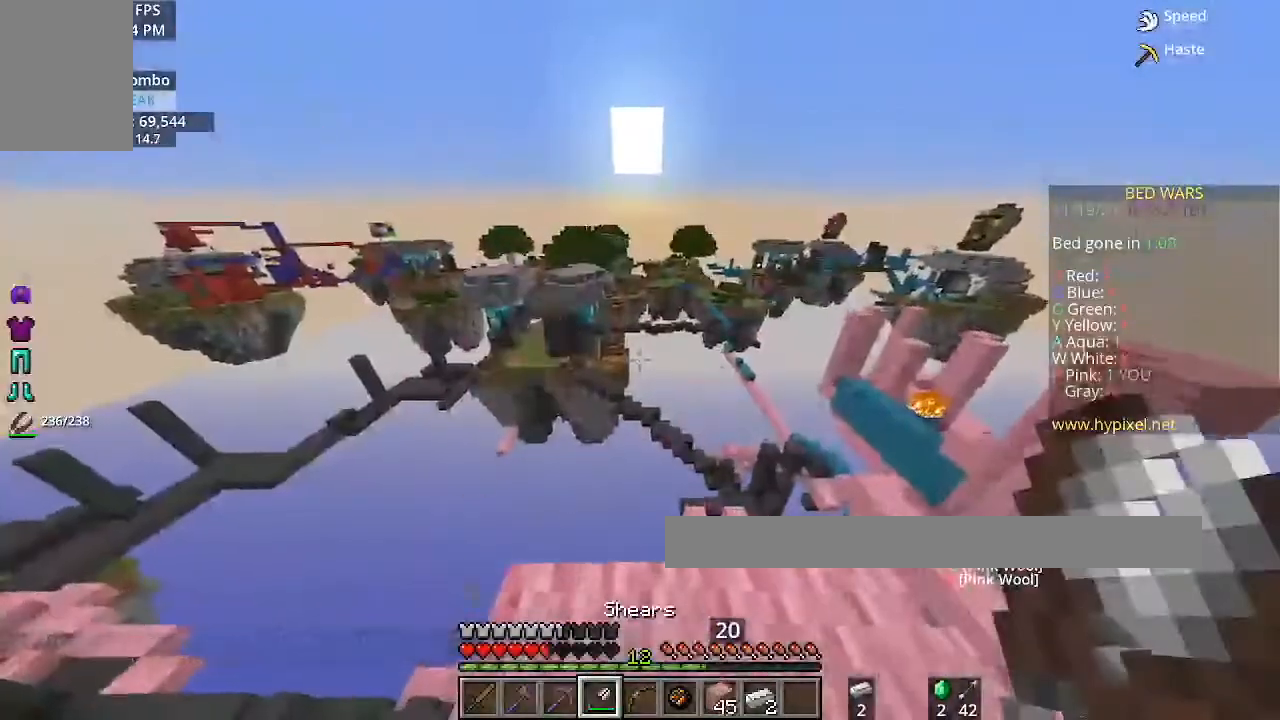
{"keys": [], "mouse": [], "events": [[200, "w", "up"]]}
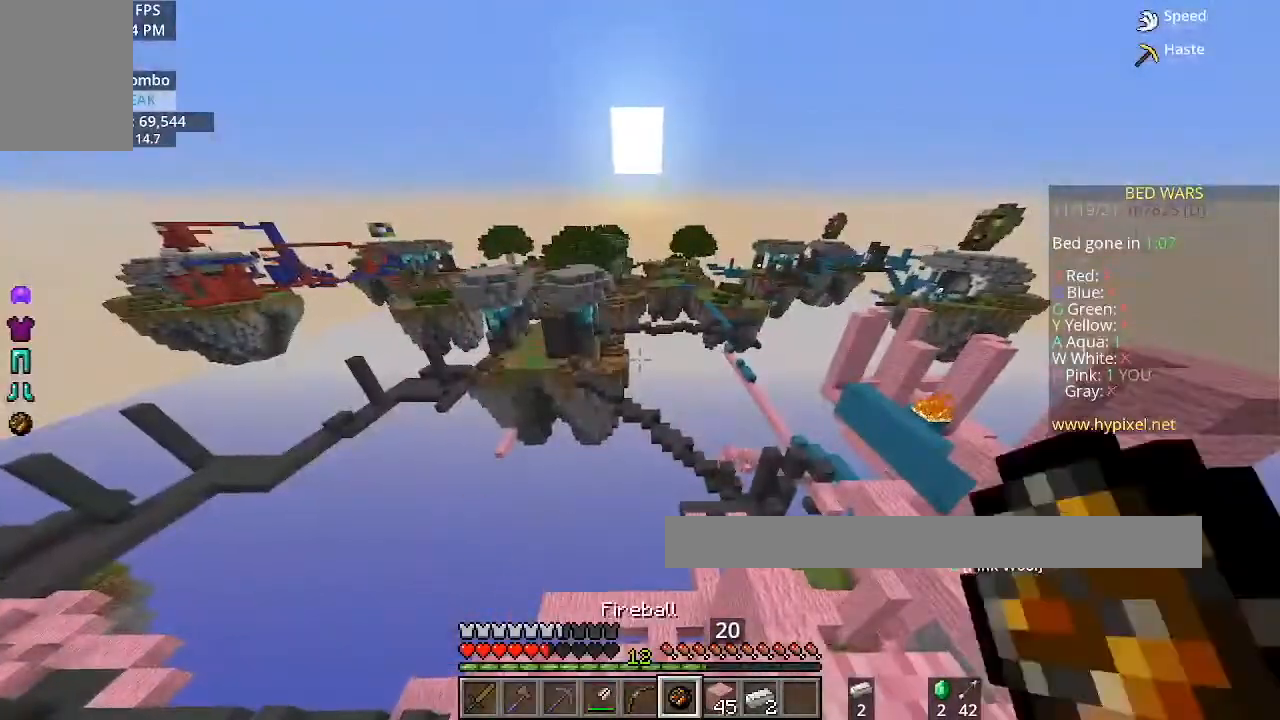
{"keys": [], "mouse": [], "events": []}
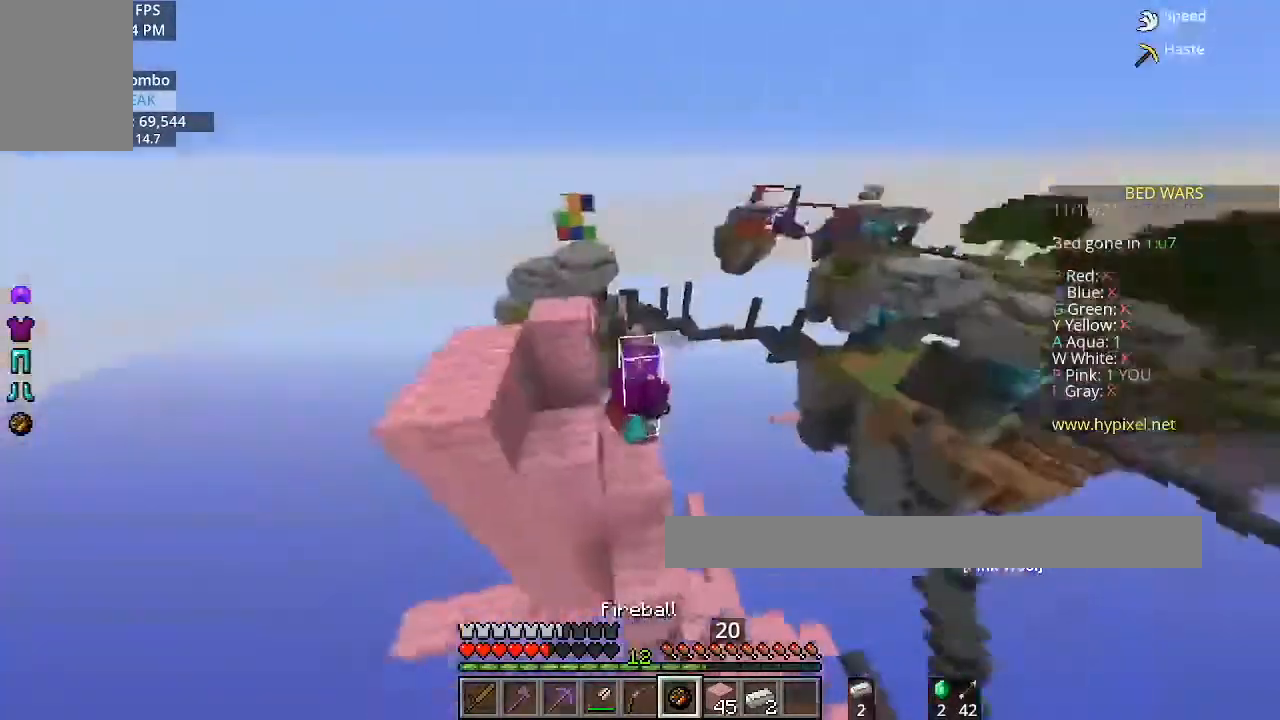
{"keys": ["d"], "mouse": [], "events": [[167, "d", "down"]]}
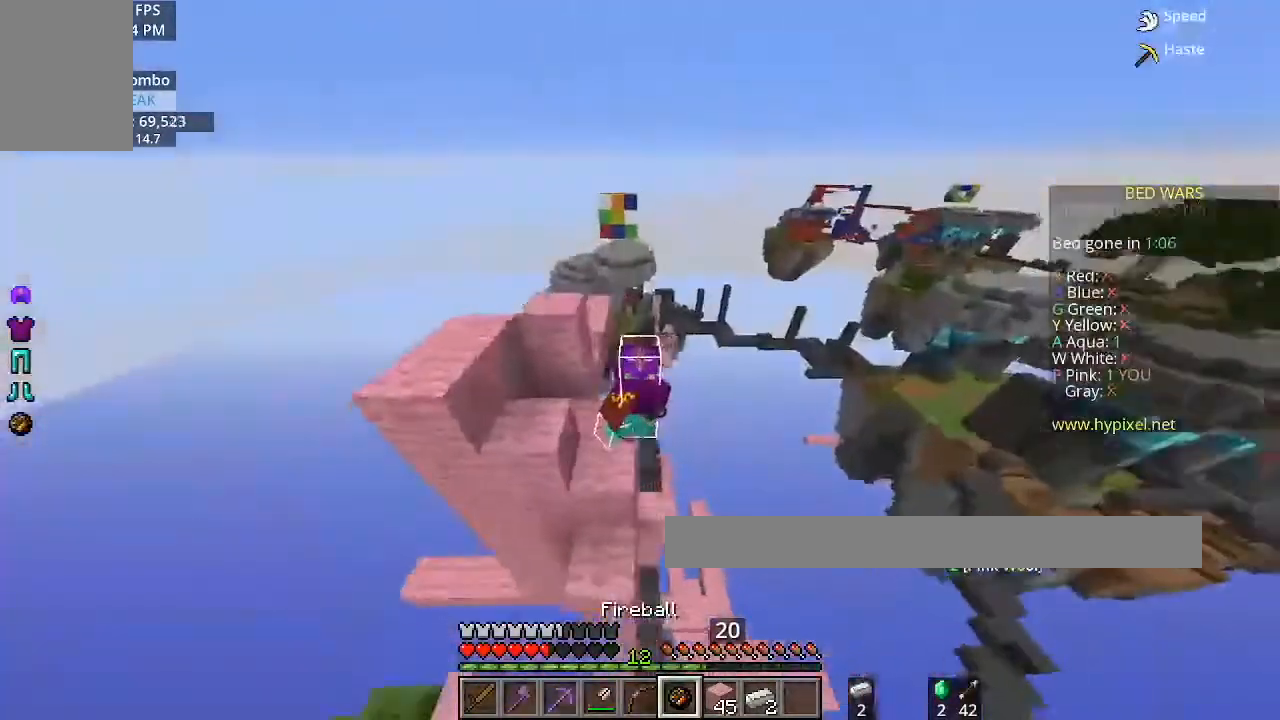
{"keys": [], "mouse": [], "events": [[100, "d", "up"]]}
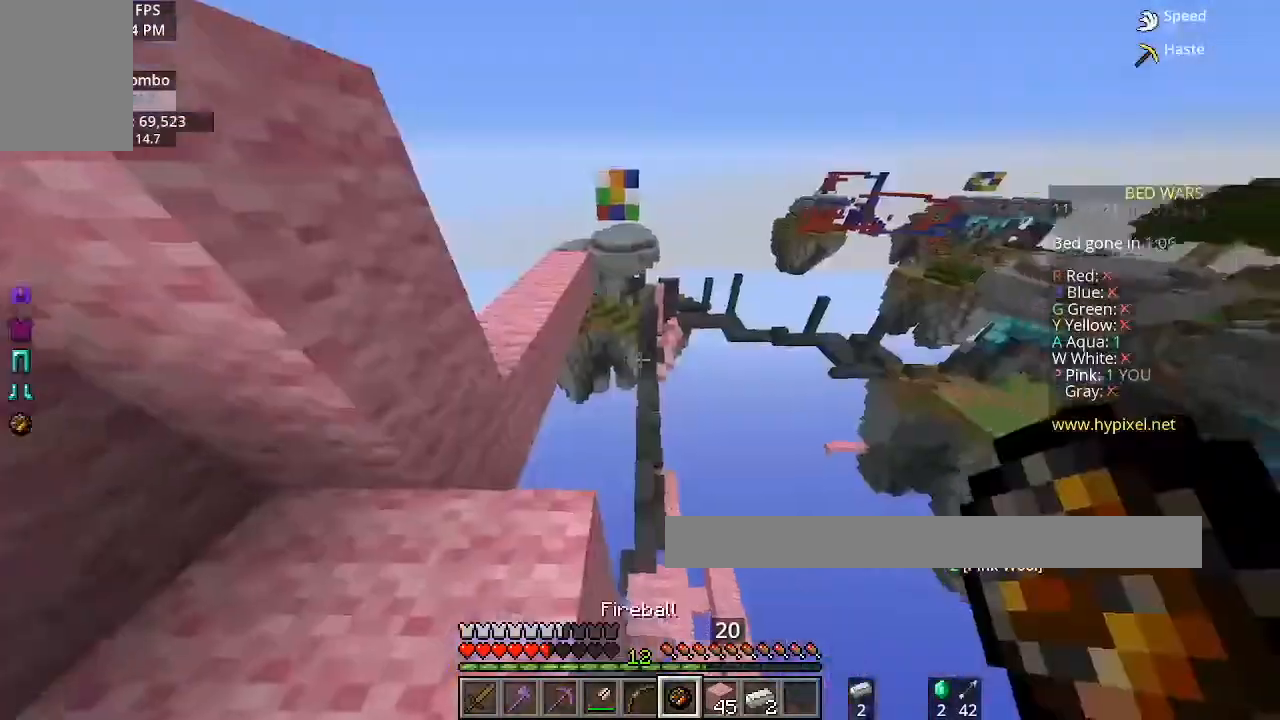
{"keys": ["a"], "mouse": [], "events": [[200, "a", "down"]]}
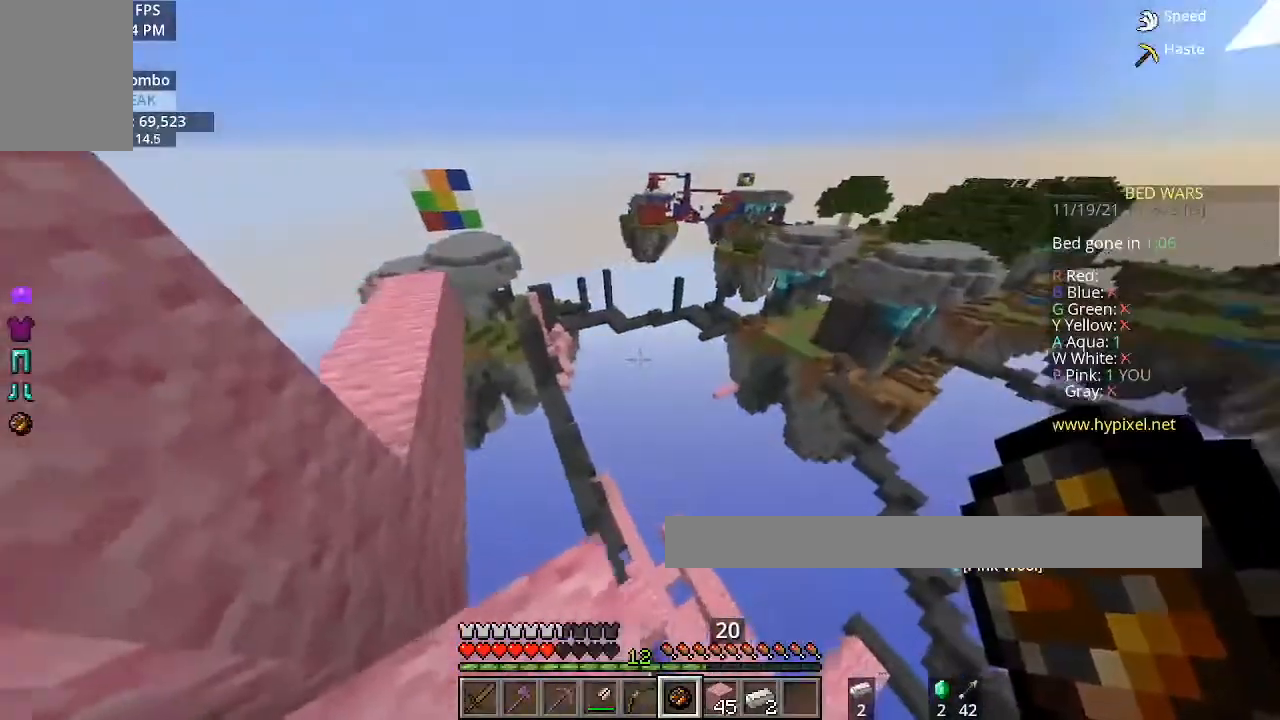
{"keys": ["w"], "mouse": [], "events": [[200, "a", "up"], [300, "w", "down"]]}
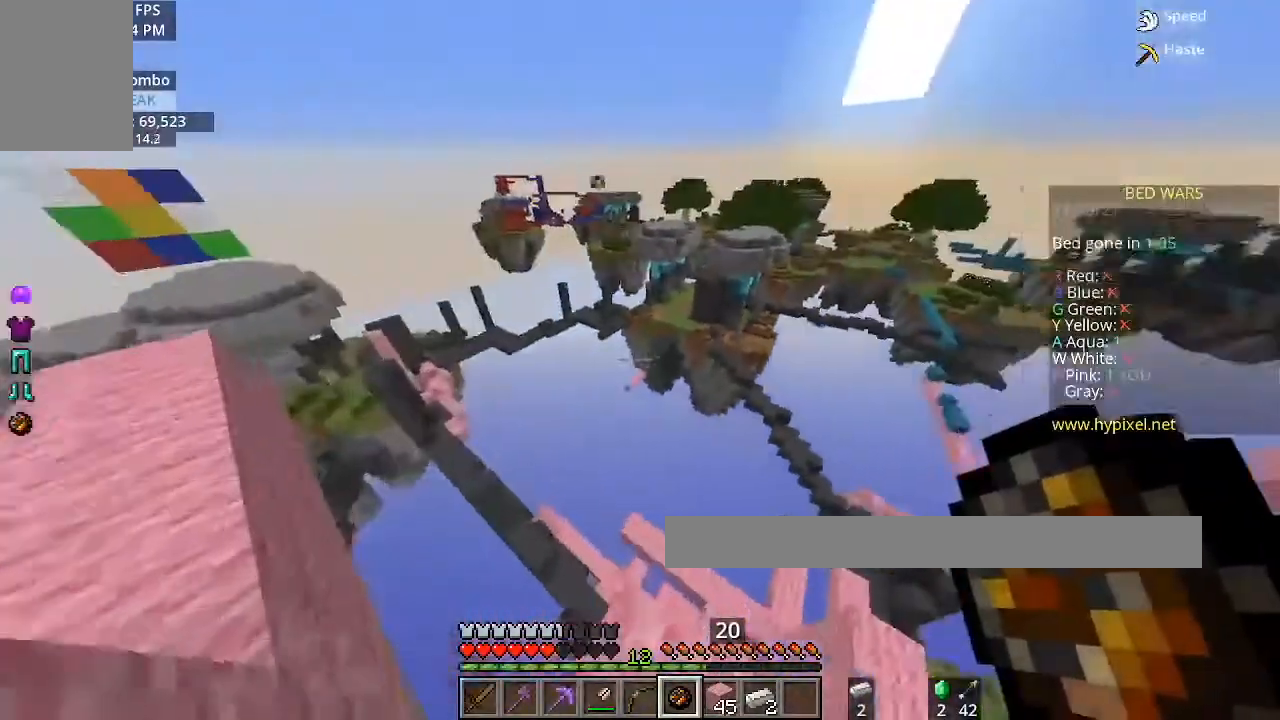
{"keys": ["w"], "mouse": [], "events": []}
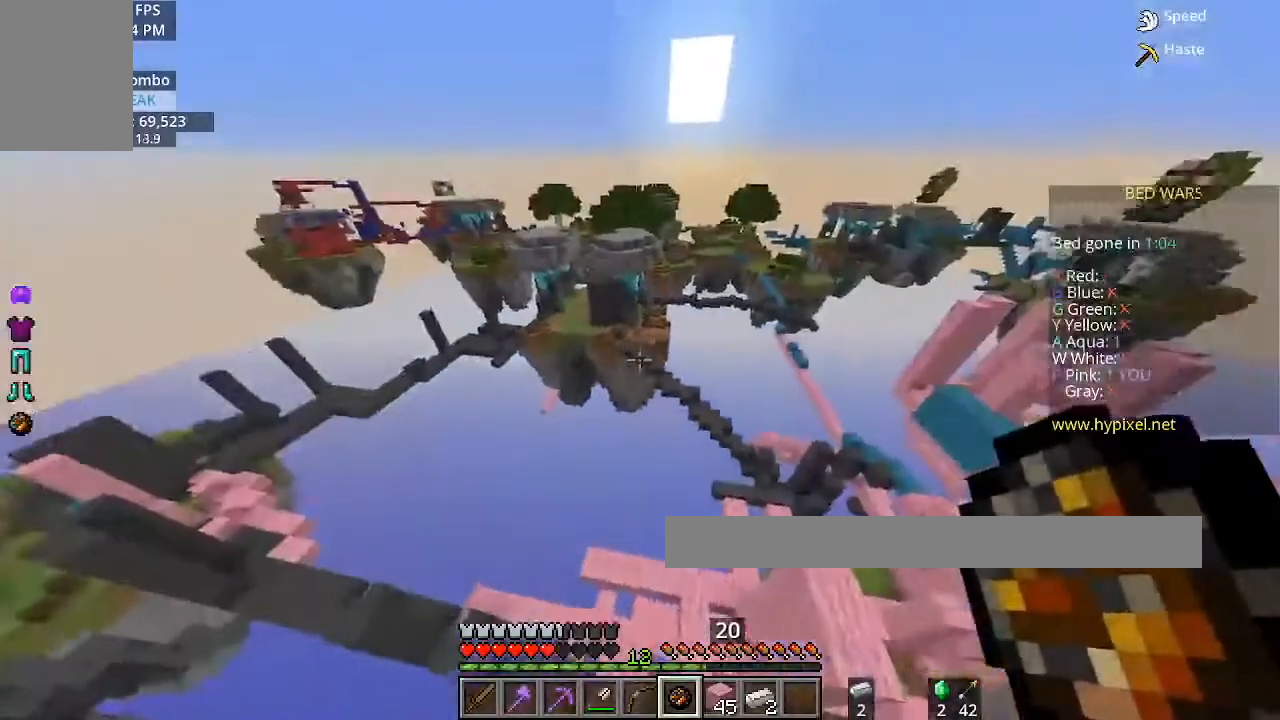
{"keys": [], "mouse": [], "events": [[300, "w", "up"]]}
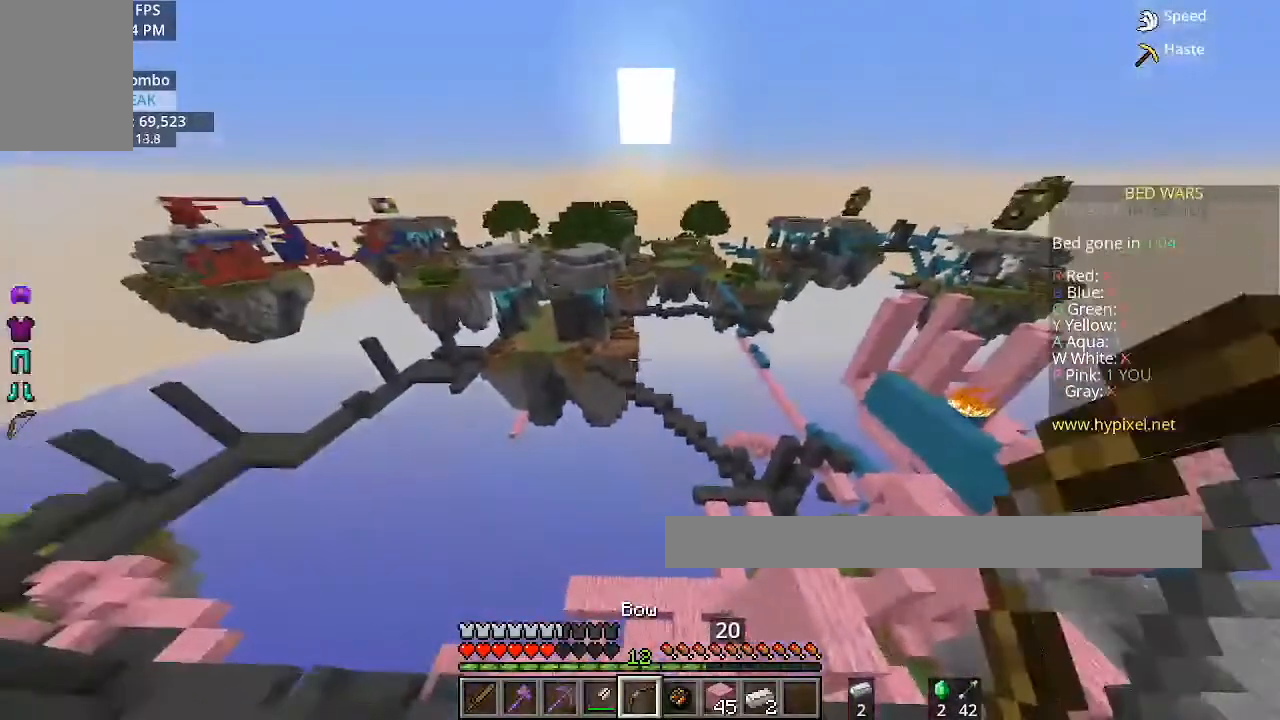
{"keys": [], "mouse": [], "events": []}
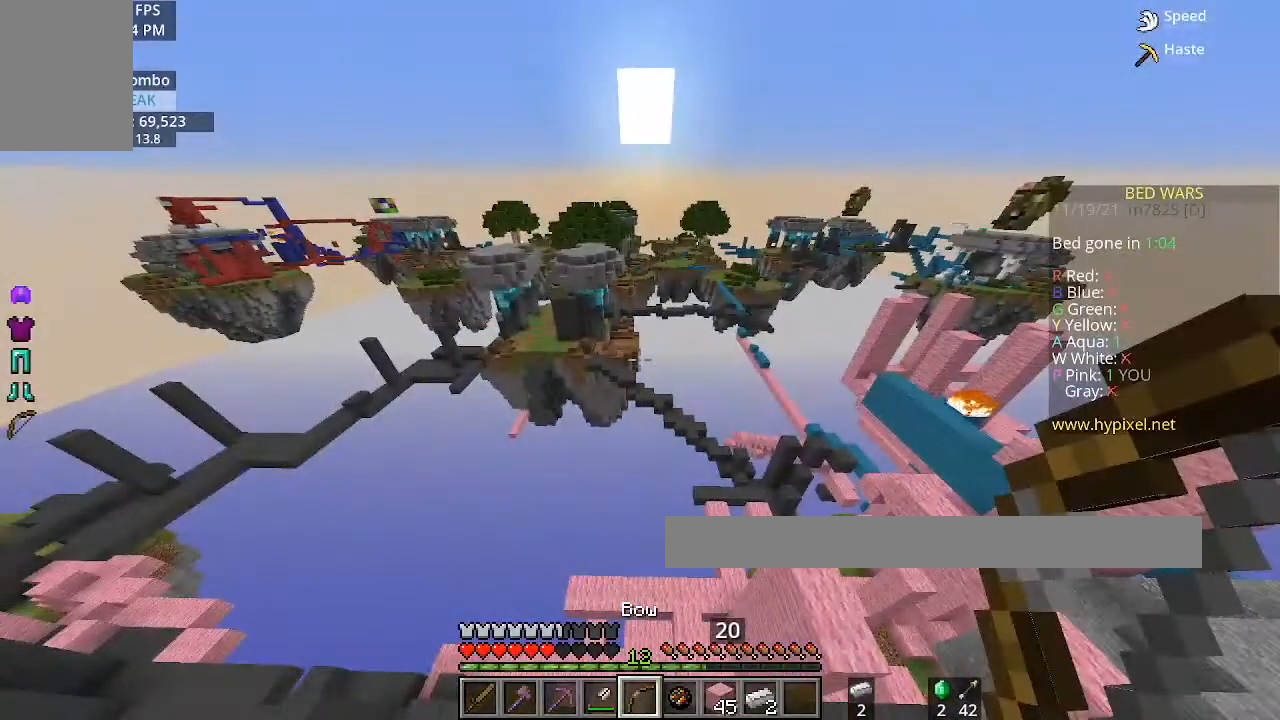
{"keys": [], "mouse": ["right"], "events": [[233, "mouse_right", "down"]]}
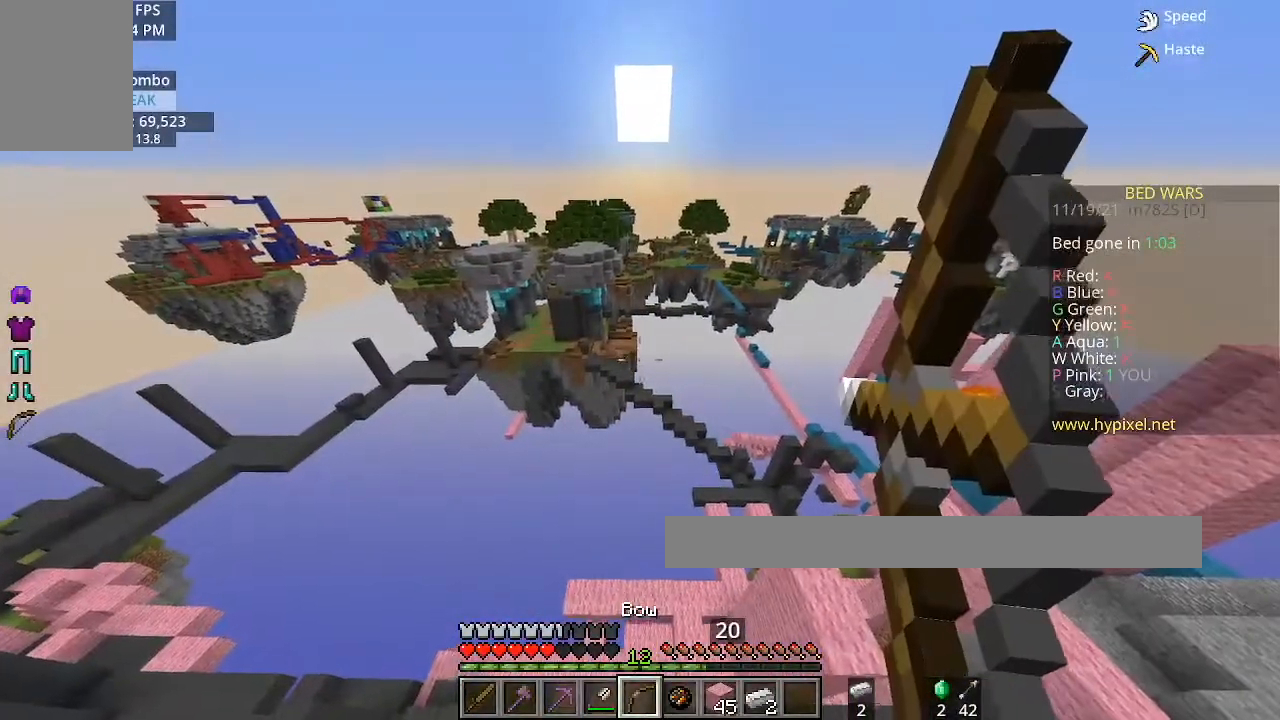
{"keys": [], "mouse": ["right"], "events": []}
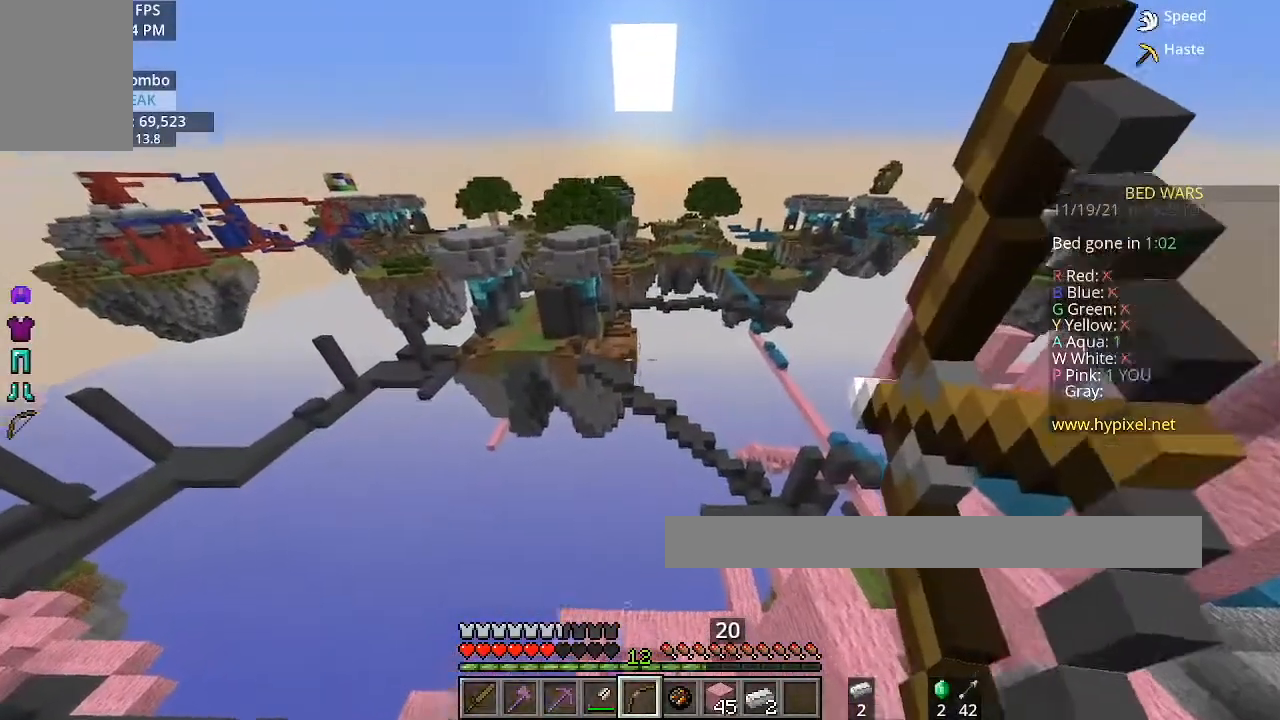
{"keys": [], "mouse": ["right"], "events": []}
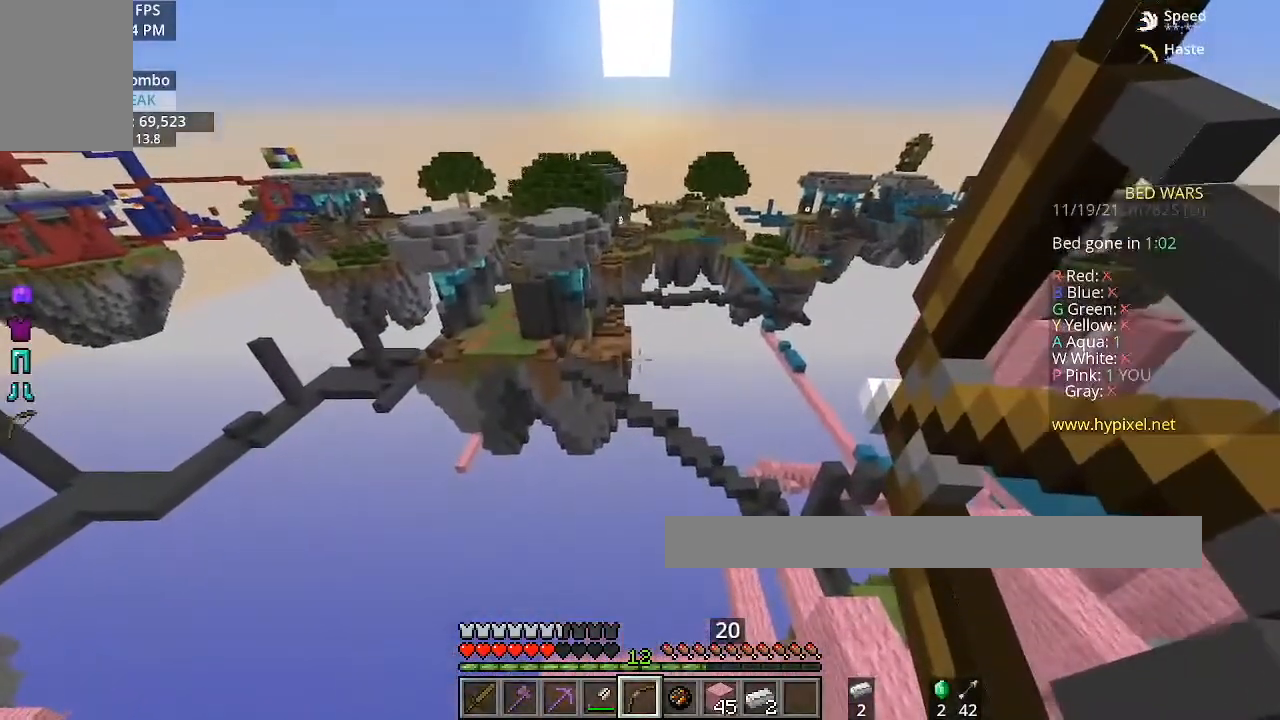
{"keys": [], "mouse": ["right"], "events": []}
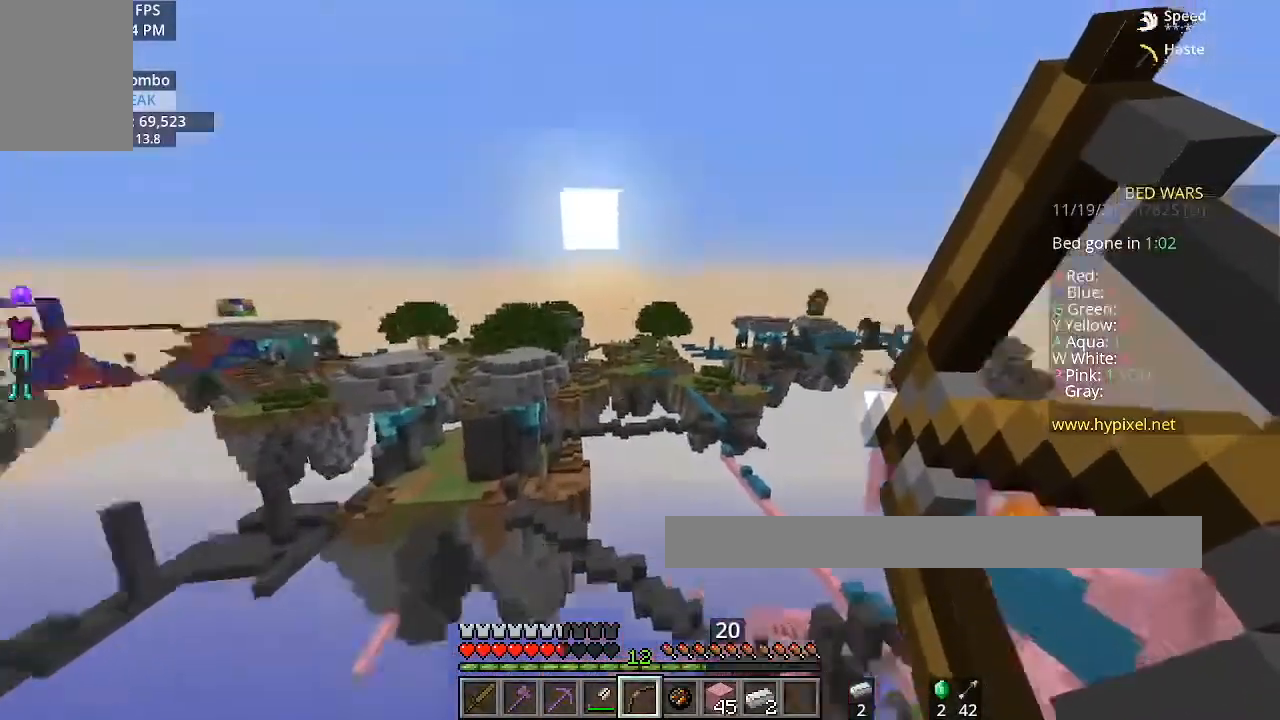
{"keys": [], "mouse": ["right"], "events": []}
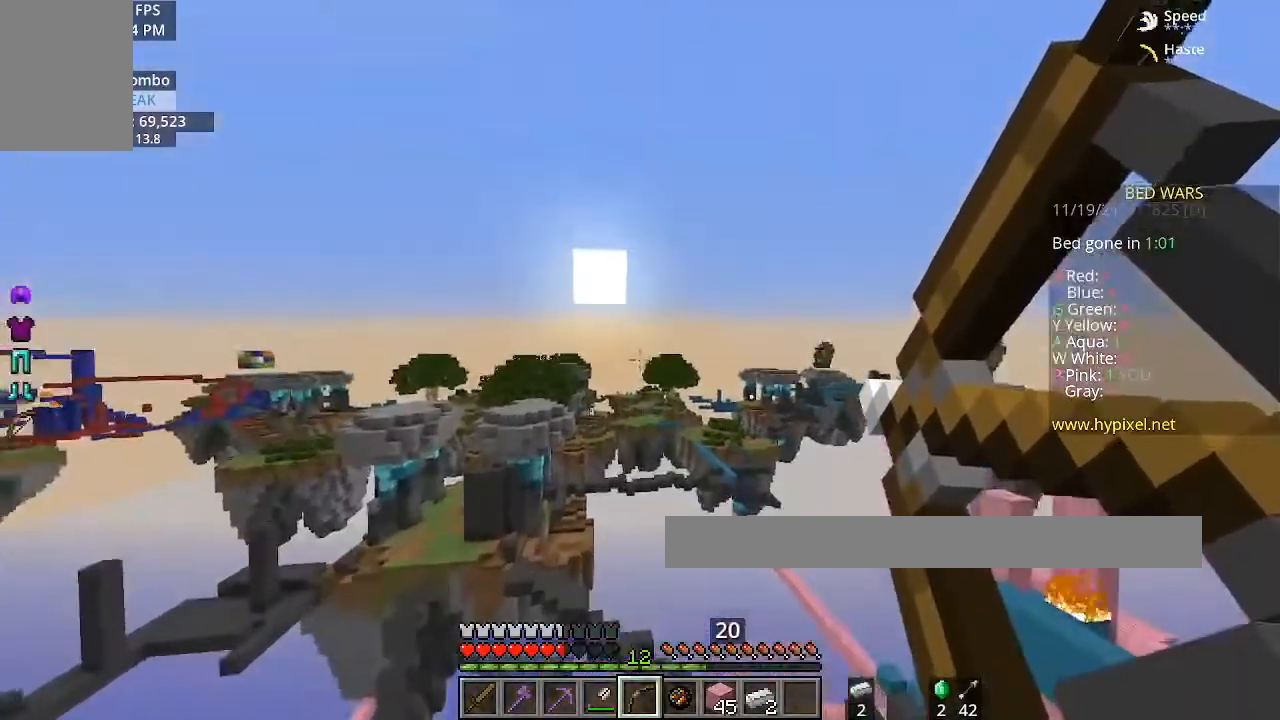
{"keys": [], "mouse": ["right"], "events": []}
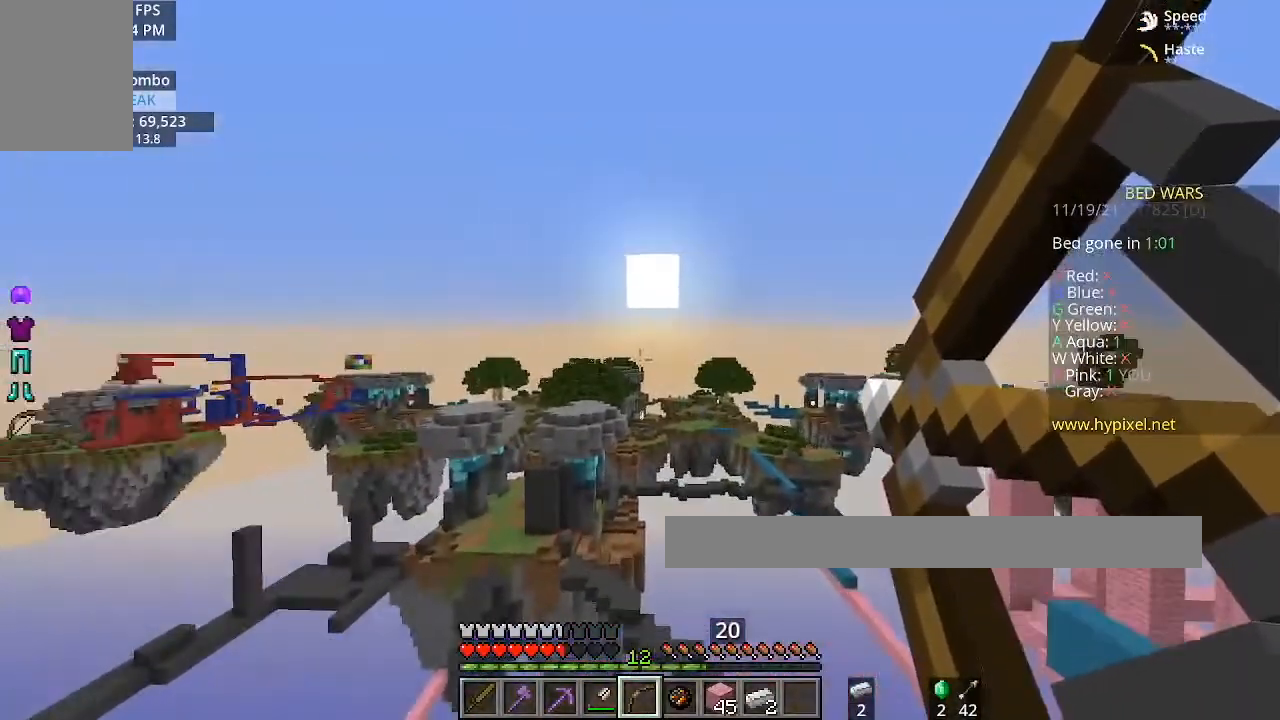
{"keys": [], "mouse": ["right"], "events": []}
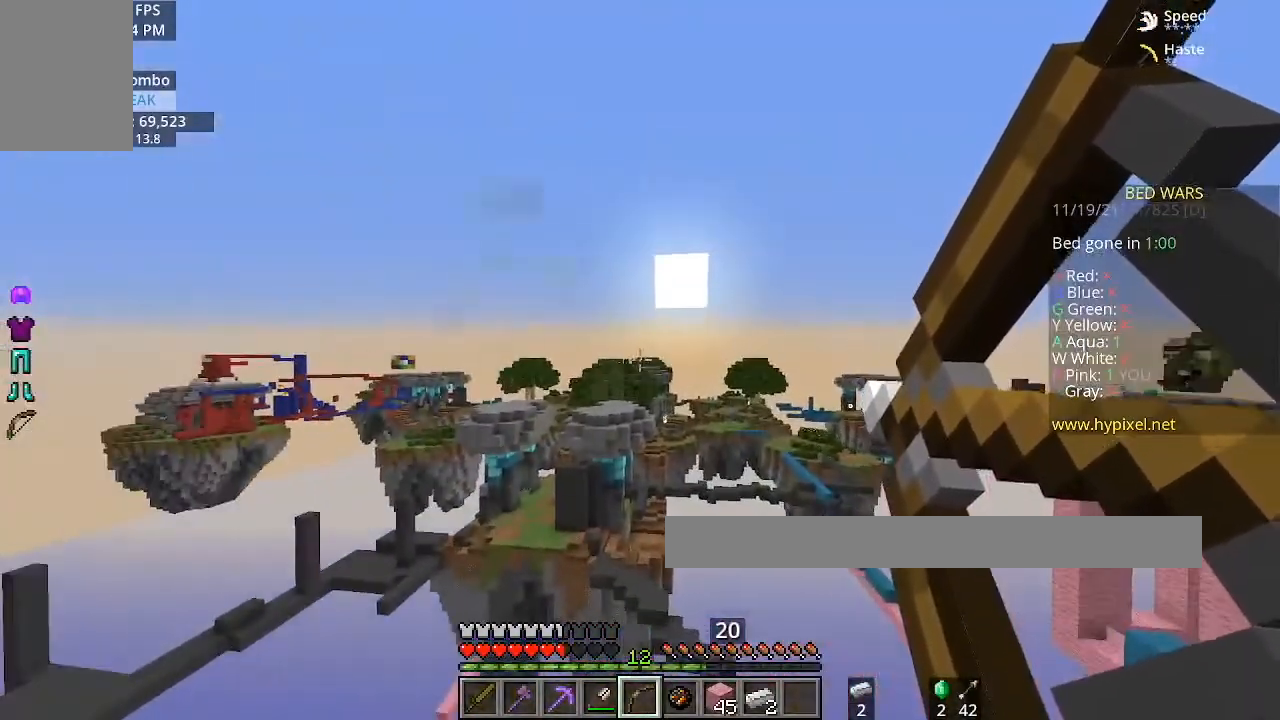
{"keys": ["s"], "mouse": ["right"], "events": [[234, "s", "down"]]}
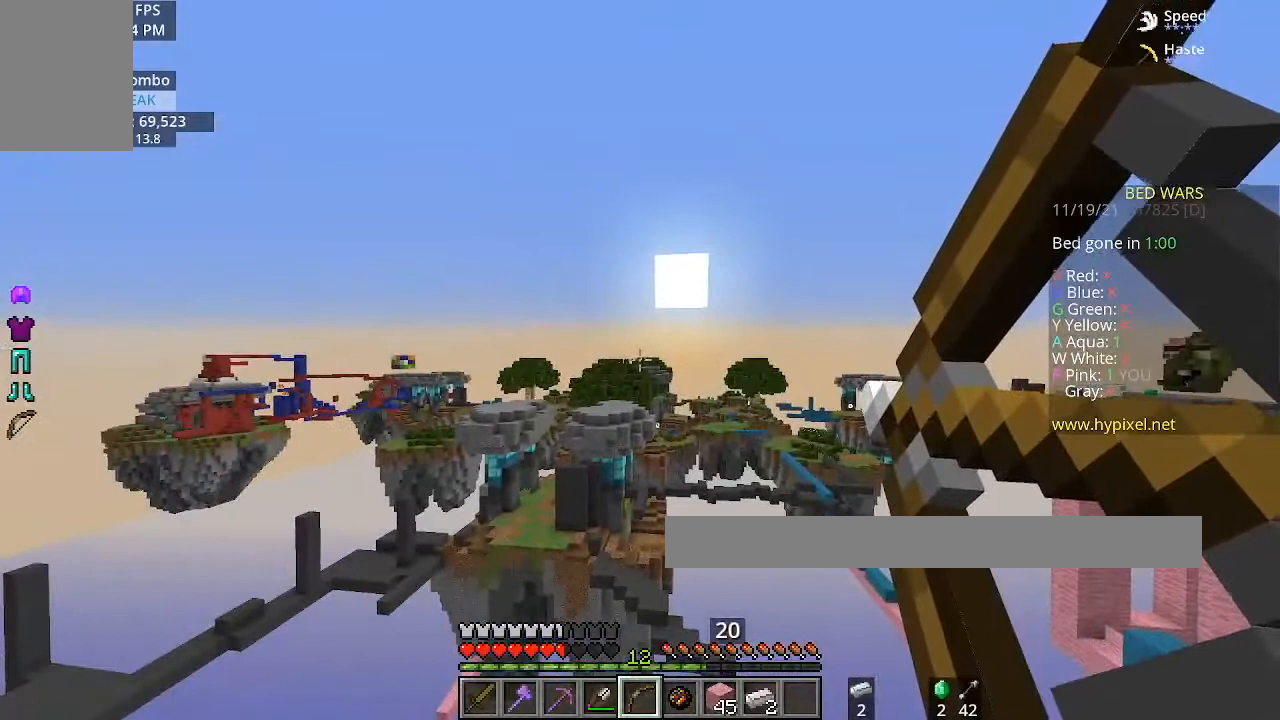
{"keys": ["d"], "mouse": ["right"], "events": [[200, "d", "down"], [200, "s", "up"]]}
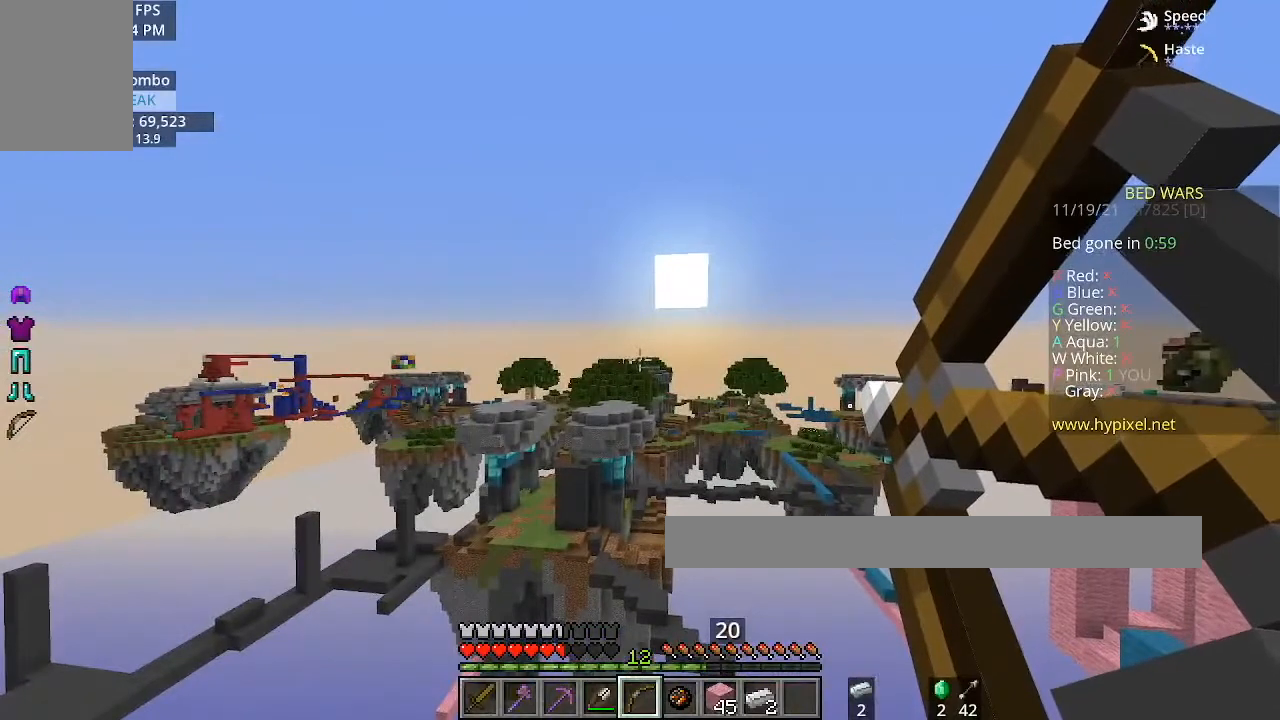
{"keys": ["a"], "mouse": ["right"], "events": [[300, "d", "up"], [401, "a", "down"]]}
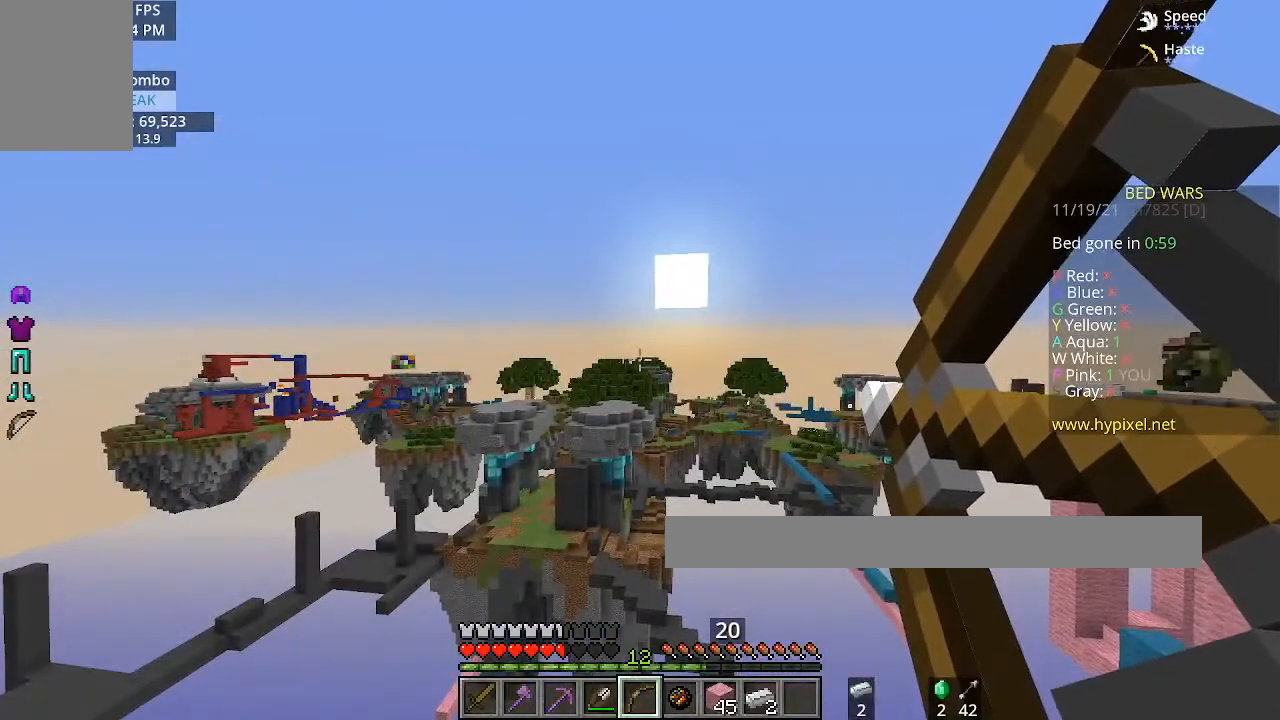
{"keys": ["d"], "mouse": ["right"], "events": [[300, "d", "down"], [367, "a", "up"]]}
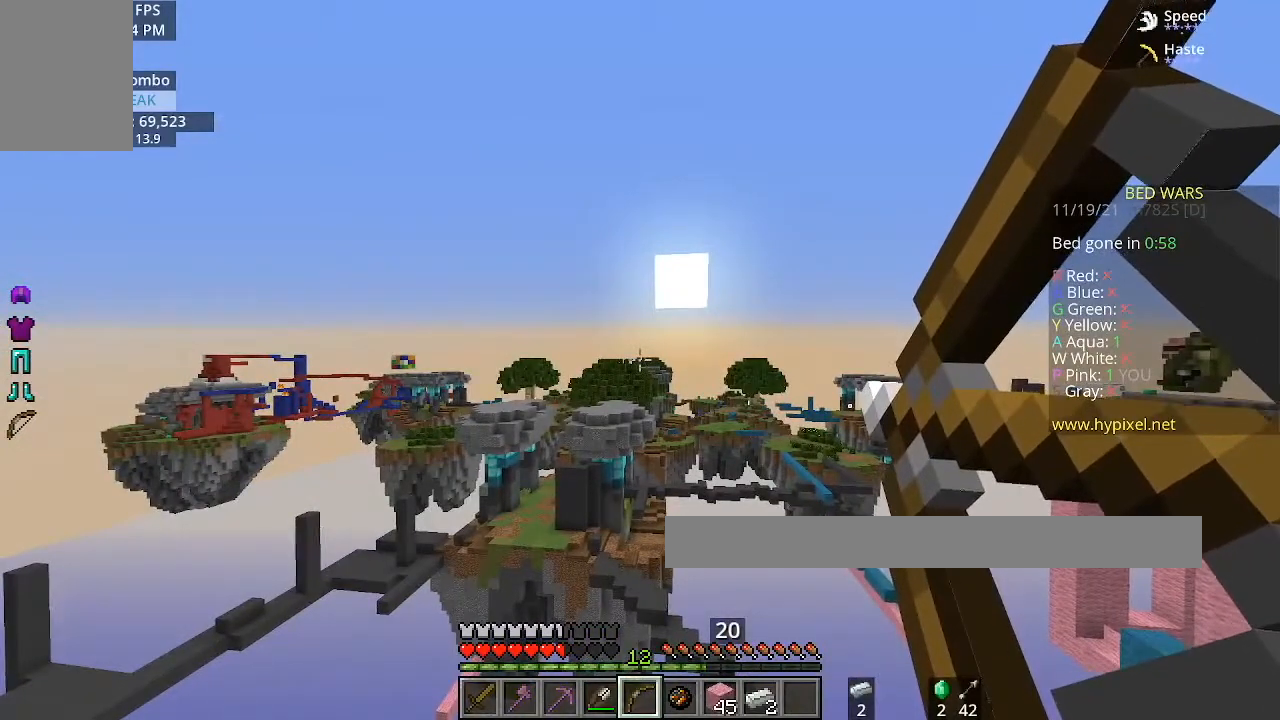
{"keys": ["a"], "mouse": ["right"], "events": [[434, "a", "down"], [467, "d", "up"]]}
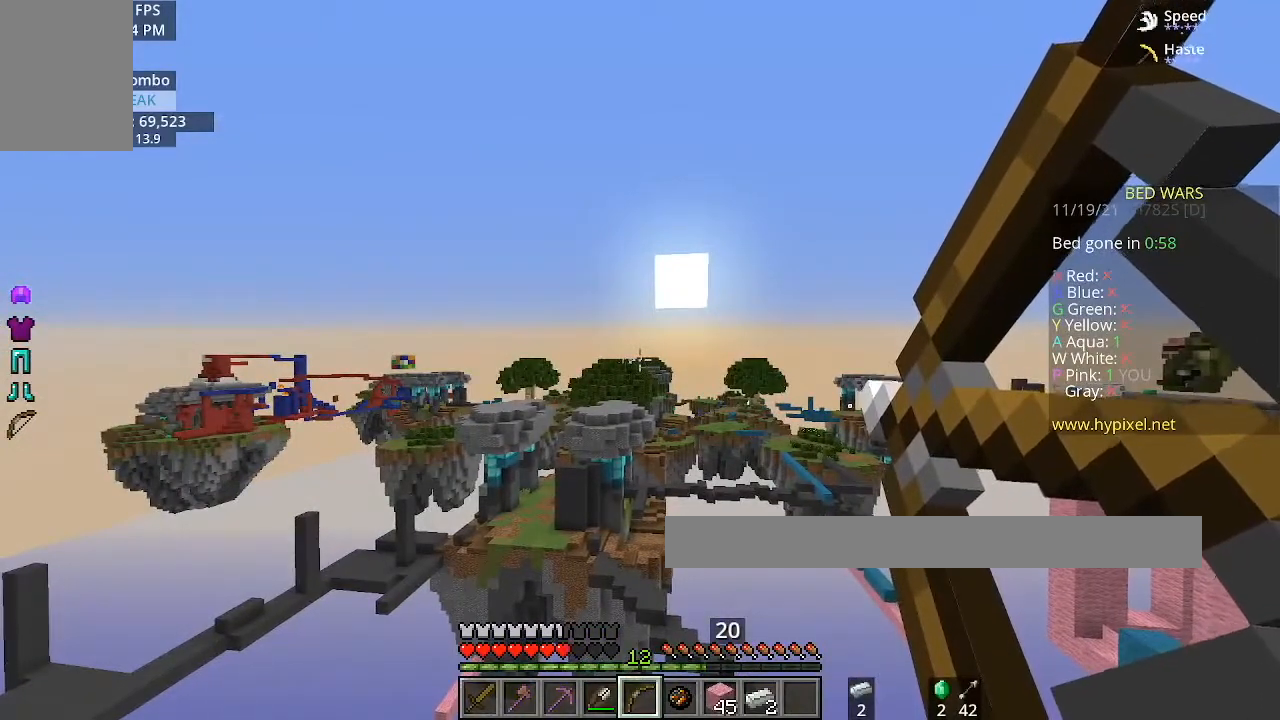
{"keys": ["a"], "mouse": ["right"], "events": []}
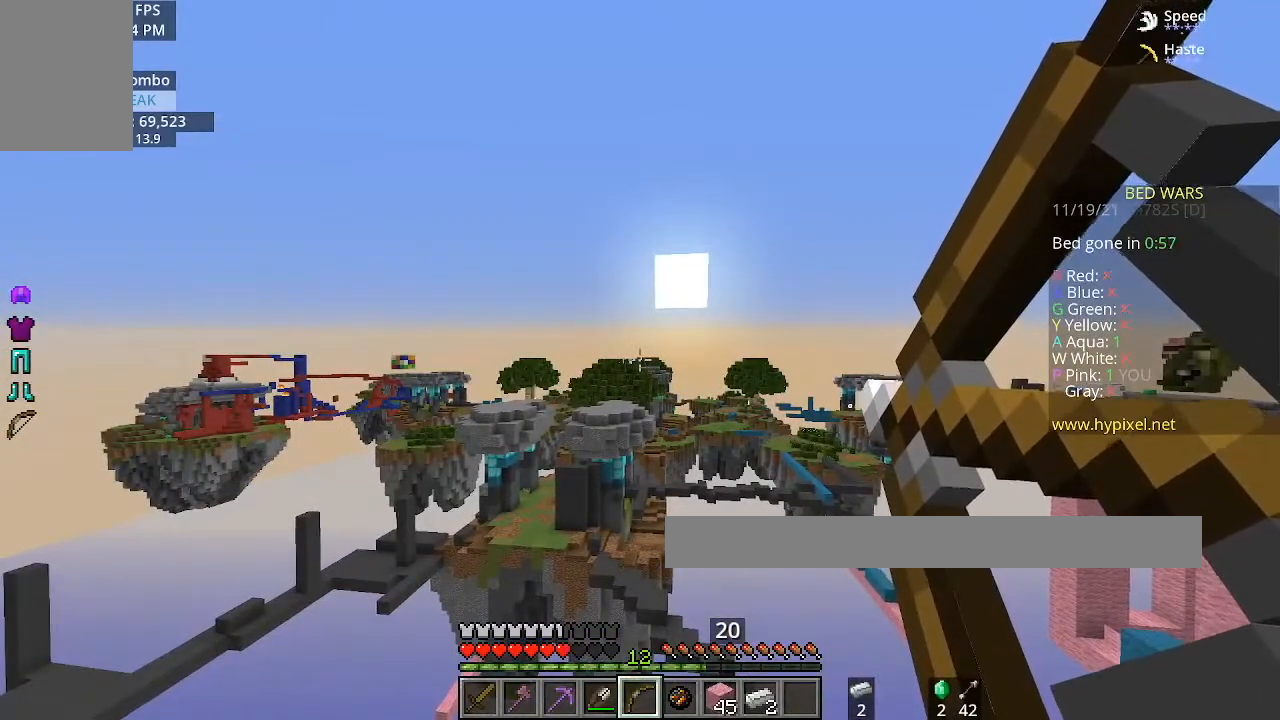
{"keys": ["d"], "mouse": ["right"], "events": [[34, "d", "down"], [100, "a", "up"]]}
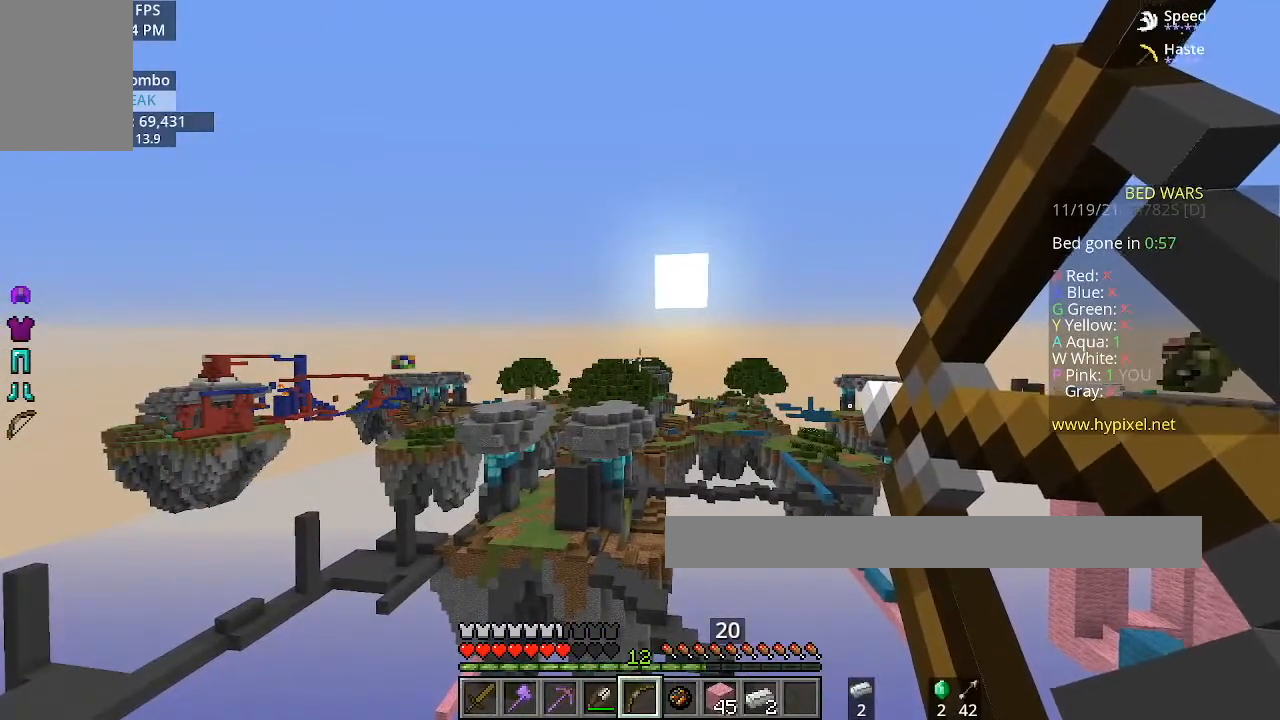
{"keys": [], "mouse": ["right"], "events": [[200, "a", "down"], [234, "d", "up"], [367, "a", "up"]]}
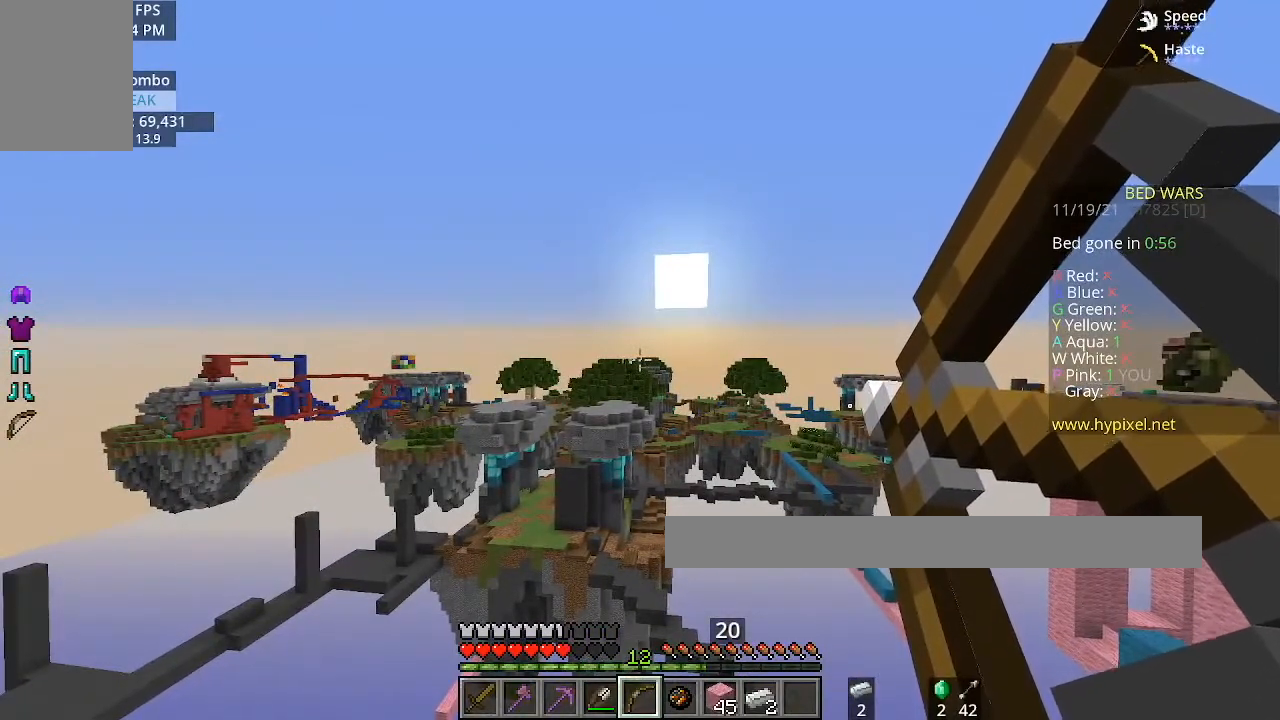
{"keys": [], "mouse": ["right"], "events": []}